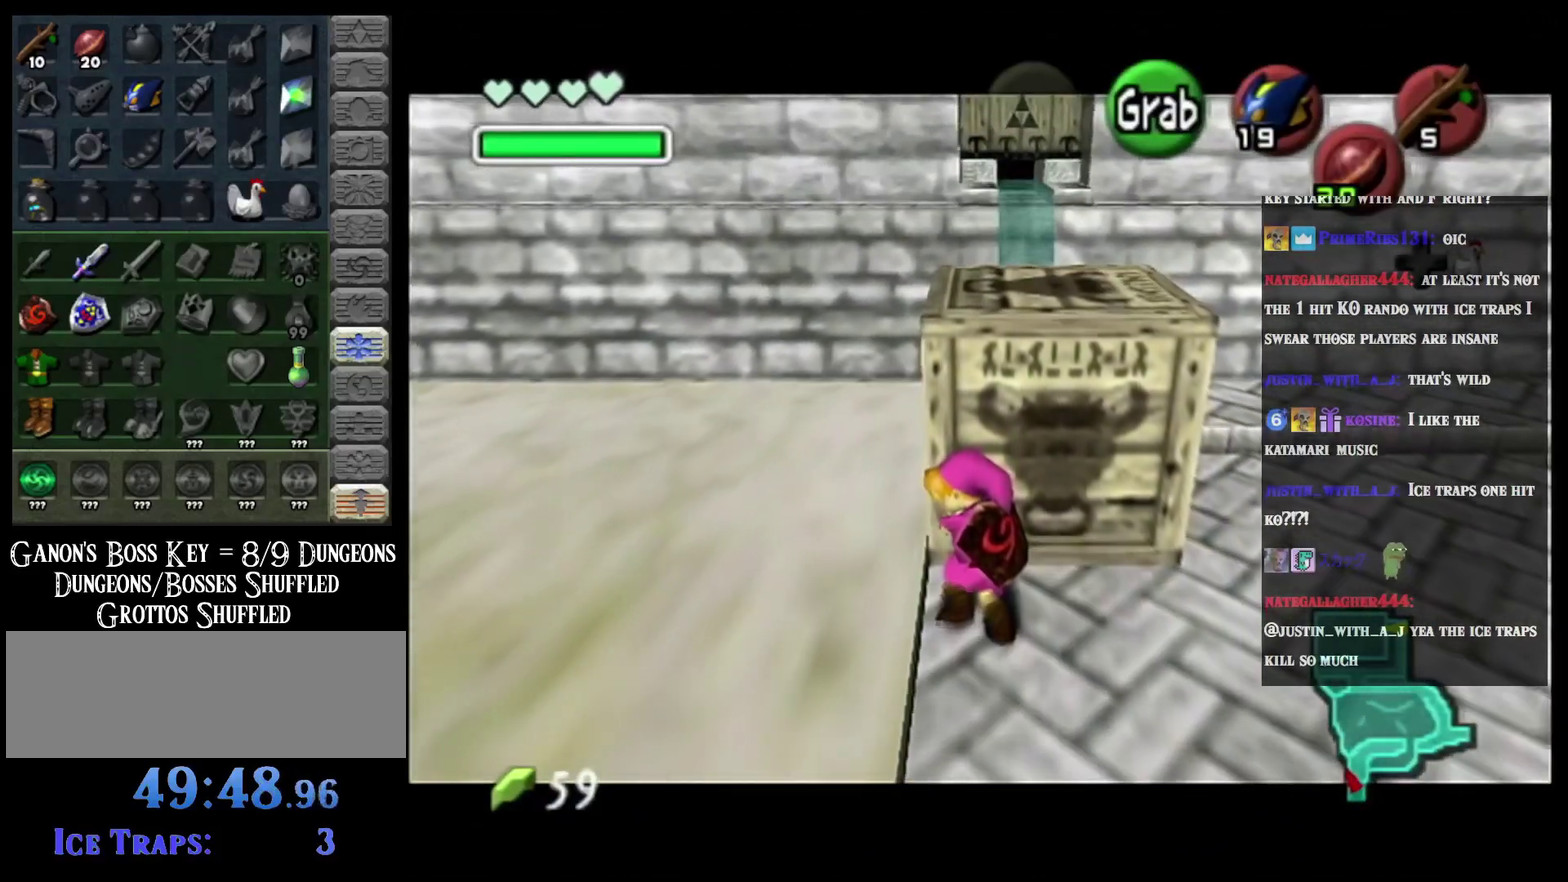
Gameplay with a controller (Nintendo layout); each line is a JSON object with the inputs held at the frame after it. "events" lists button and stick changes between this image and that frame as [ms after this image, input, new state], when the widget could be followed in between. Not read: L3 R3 right_stick.
{"buttons": [], "left_stick": "center", "events": [[133, "A", "up"], [133, "L2", "up"], [133, "left_stick", "center"]]}
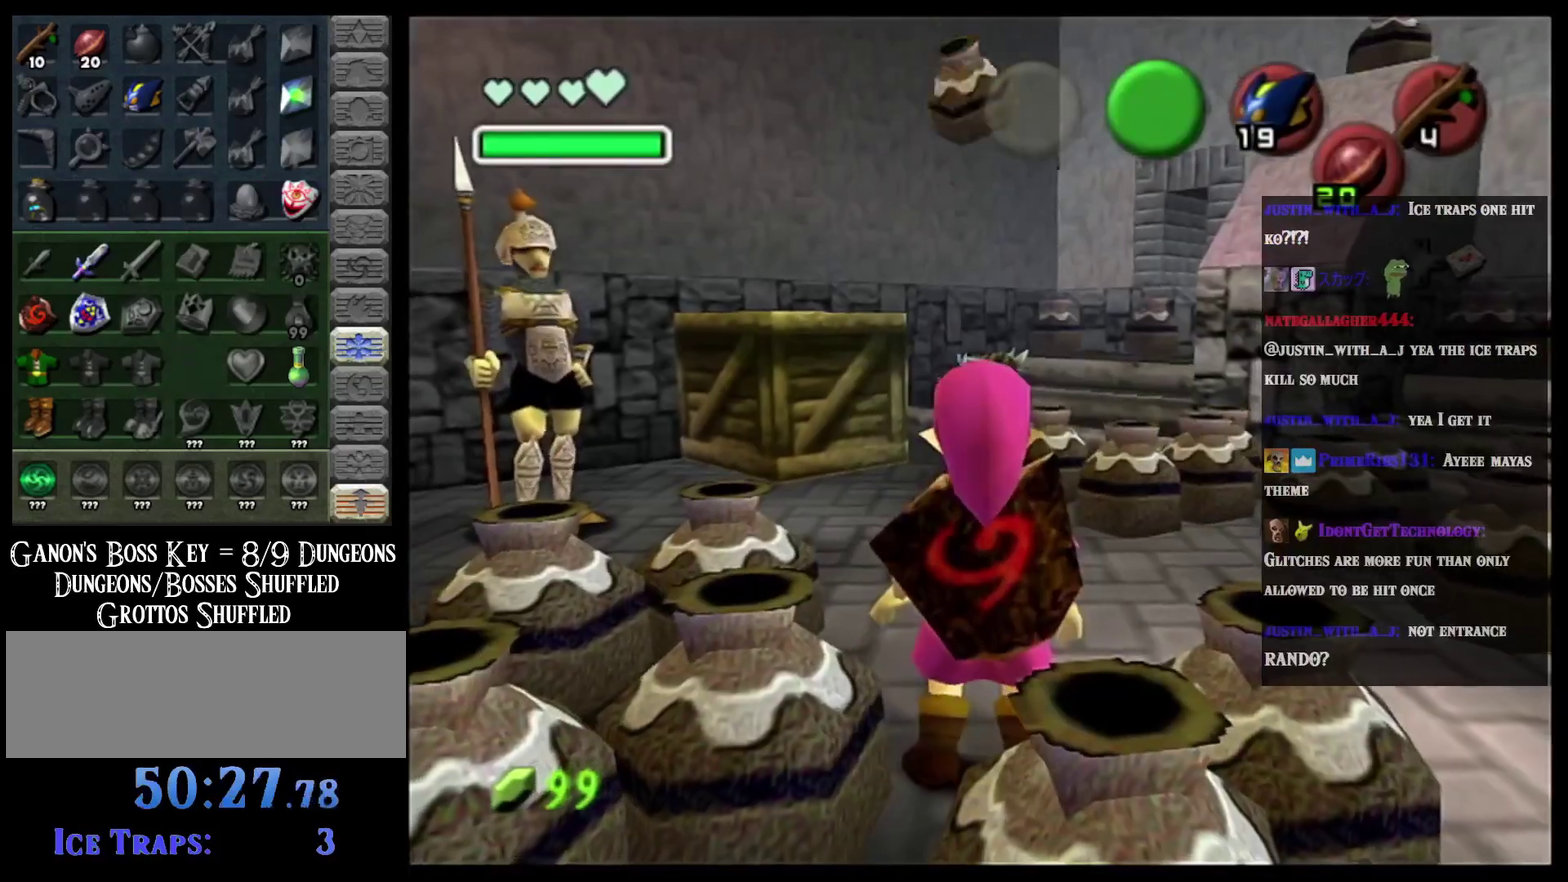
{"buttons": [], "left_stick": "up", "events": [[300, "left_stick", "up"]]}
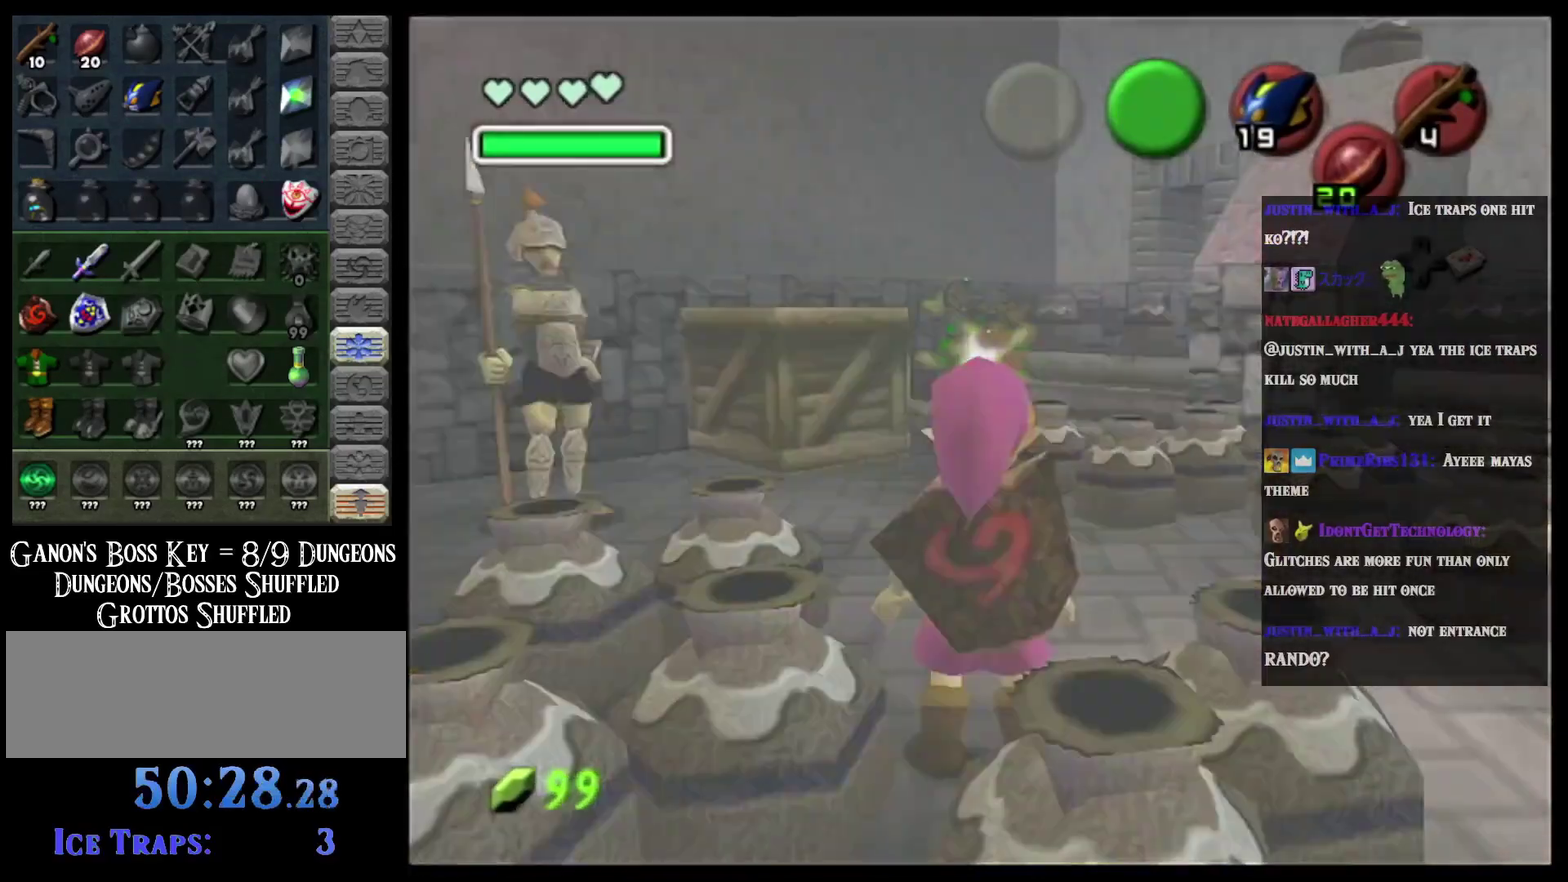
{"buttons": [], "left_stick": "up", "events": [[184, "A", "down"], [317, "A", "up"]]}
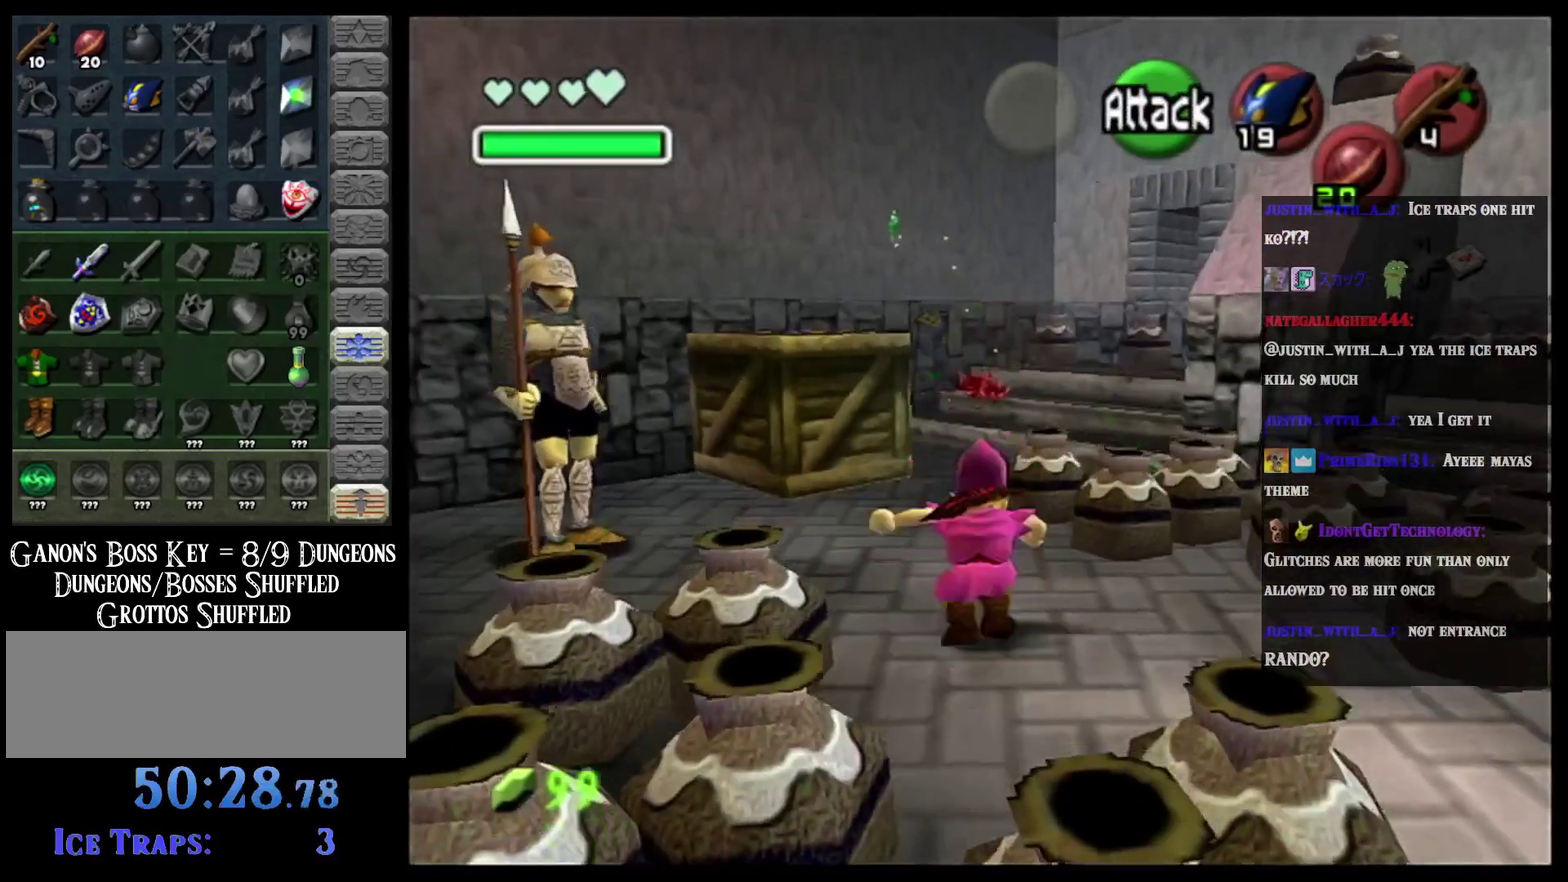
{"buttons": [], "left_stick": "right", "events": [[183, "left_stick", "center"], [450, "left_stick", "right"]]}
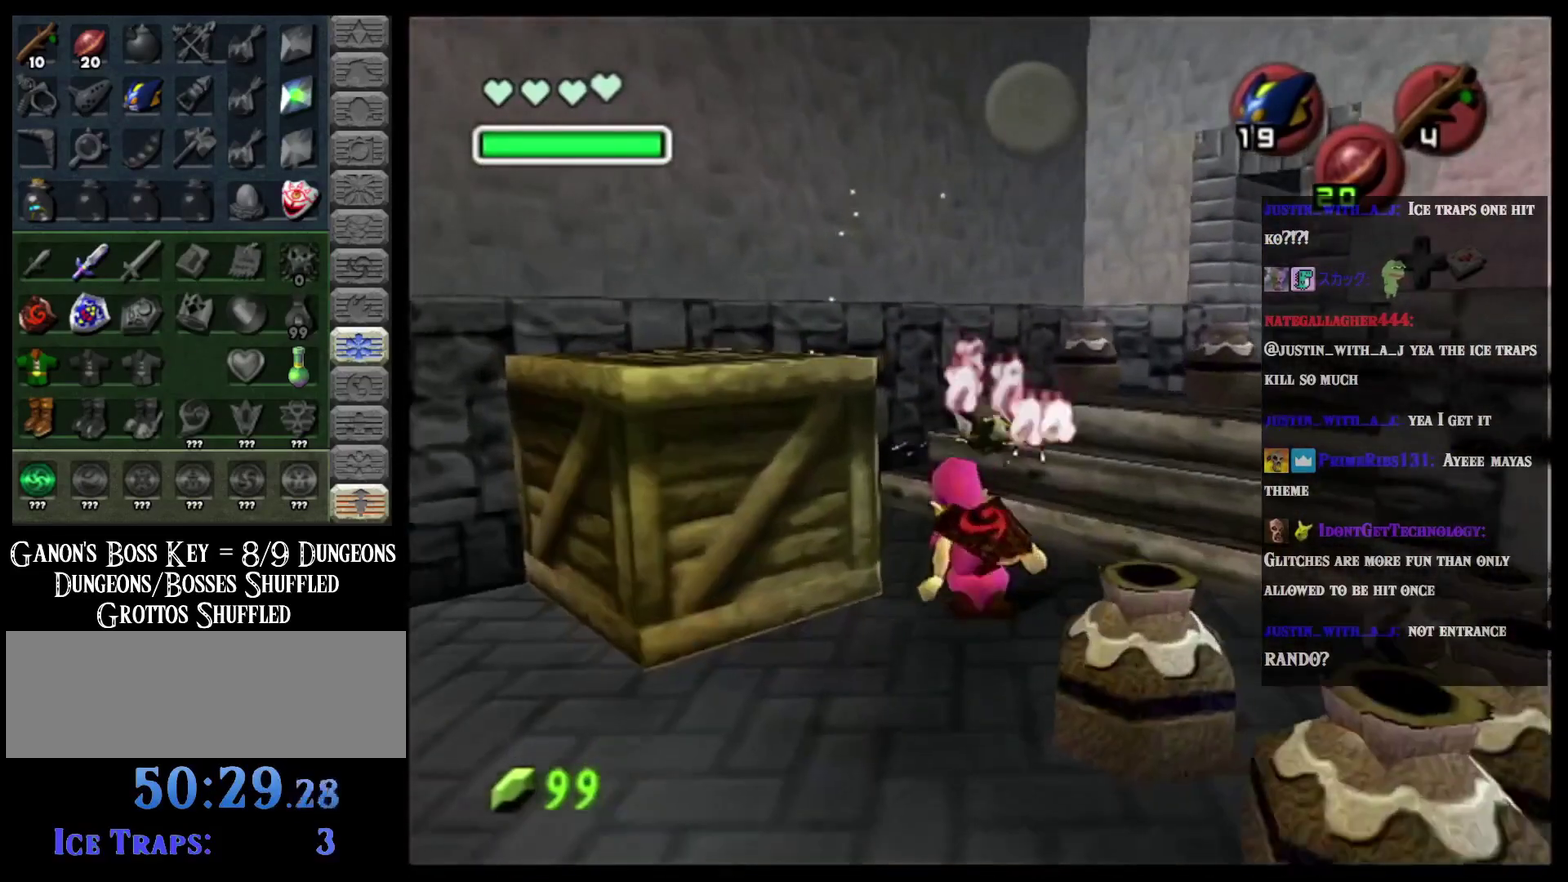
{"buttons": [], "left_stick": "up-left", "events": [[50, "left_stick", "up-right"], [217, "left_stick", "up"], [400, "left_stick", "up-left"]]}
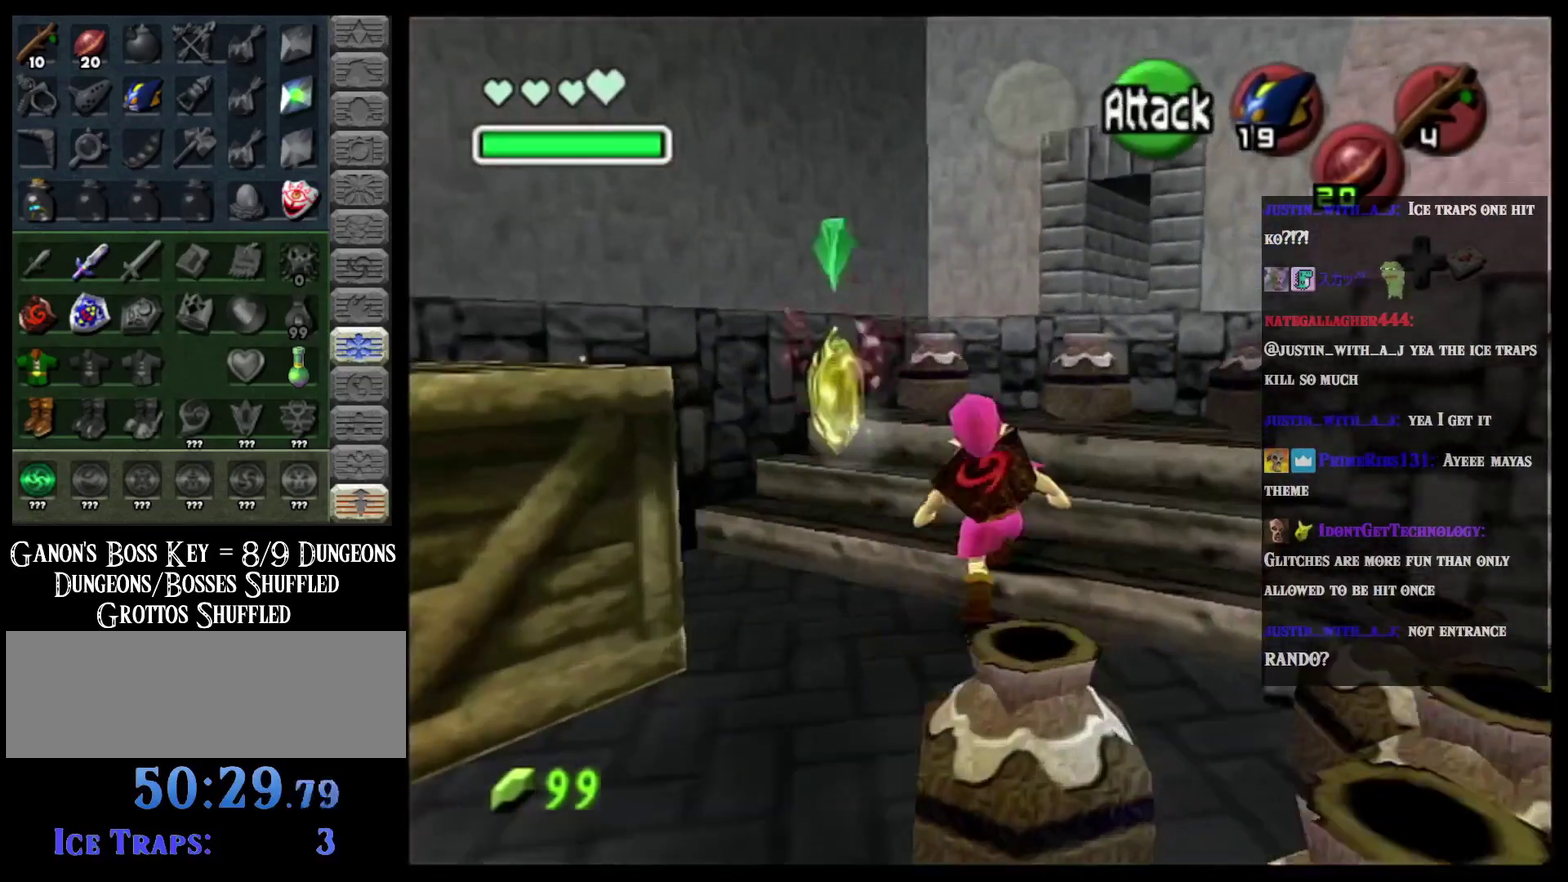
{"buttons": ["B"], "left_stick": "center", "events": [[433, "left_stick", "center"], [467, "B", "down"]]}
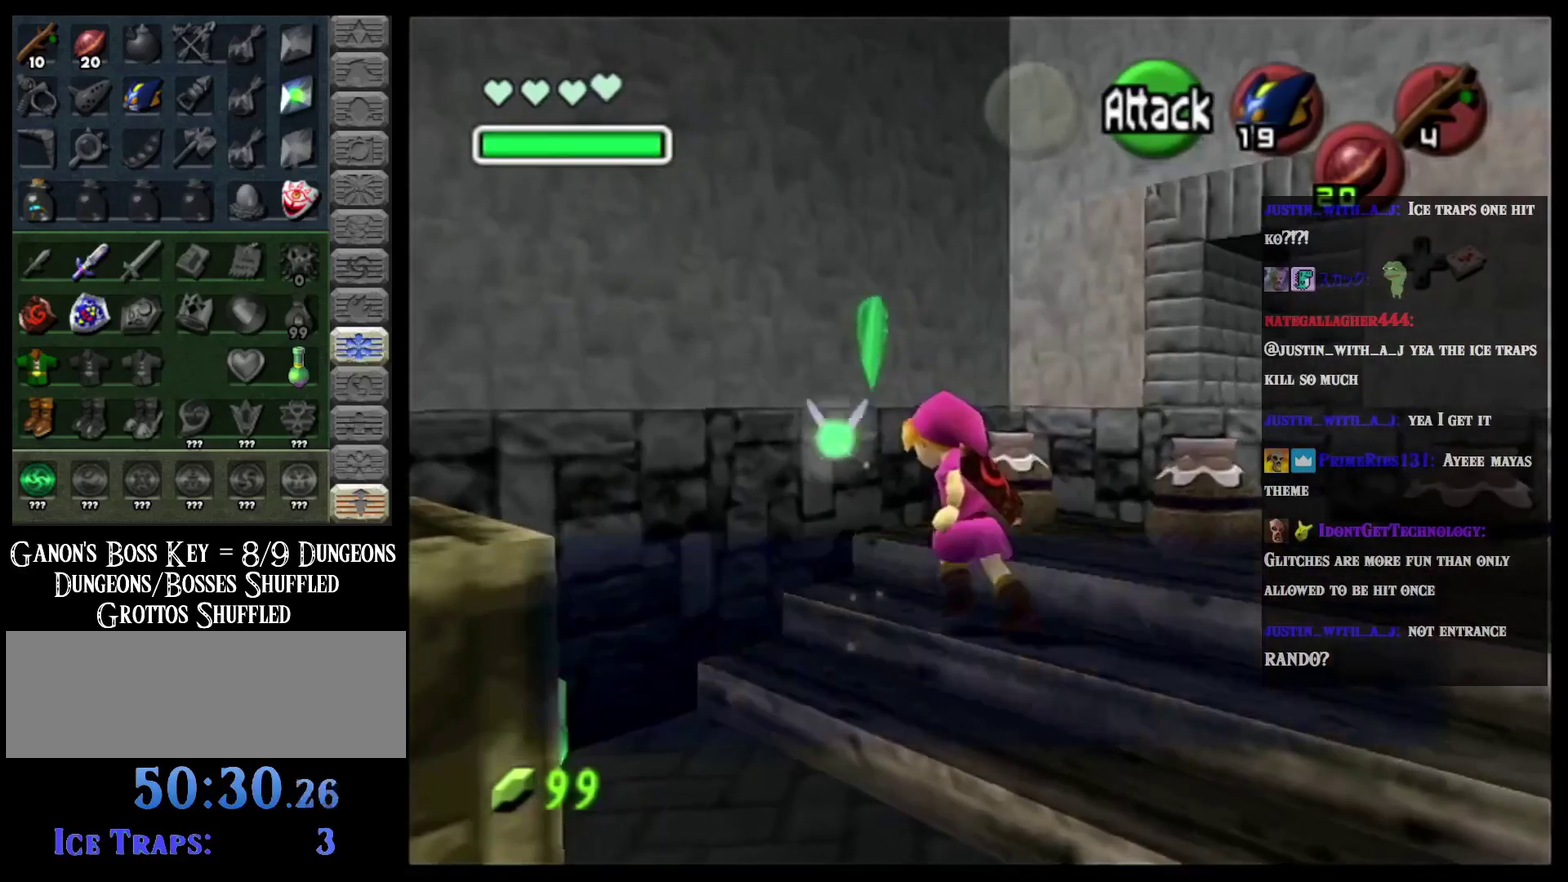
{"buttons": ["B"], "left_stick": "center", "events": [[33, "B", "up"], [117, "B", "down"], [217, "B", "up"], [300, "B", "down"], [400, "B", "up"], [501, "B", "down"]]}
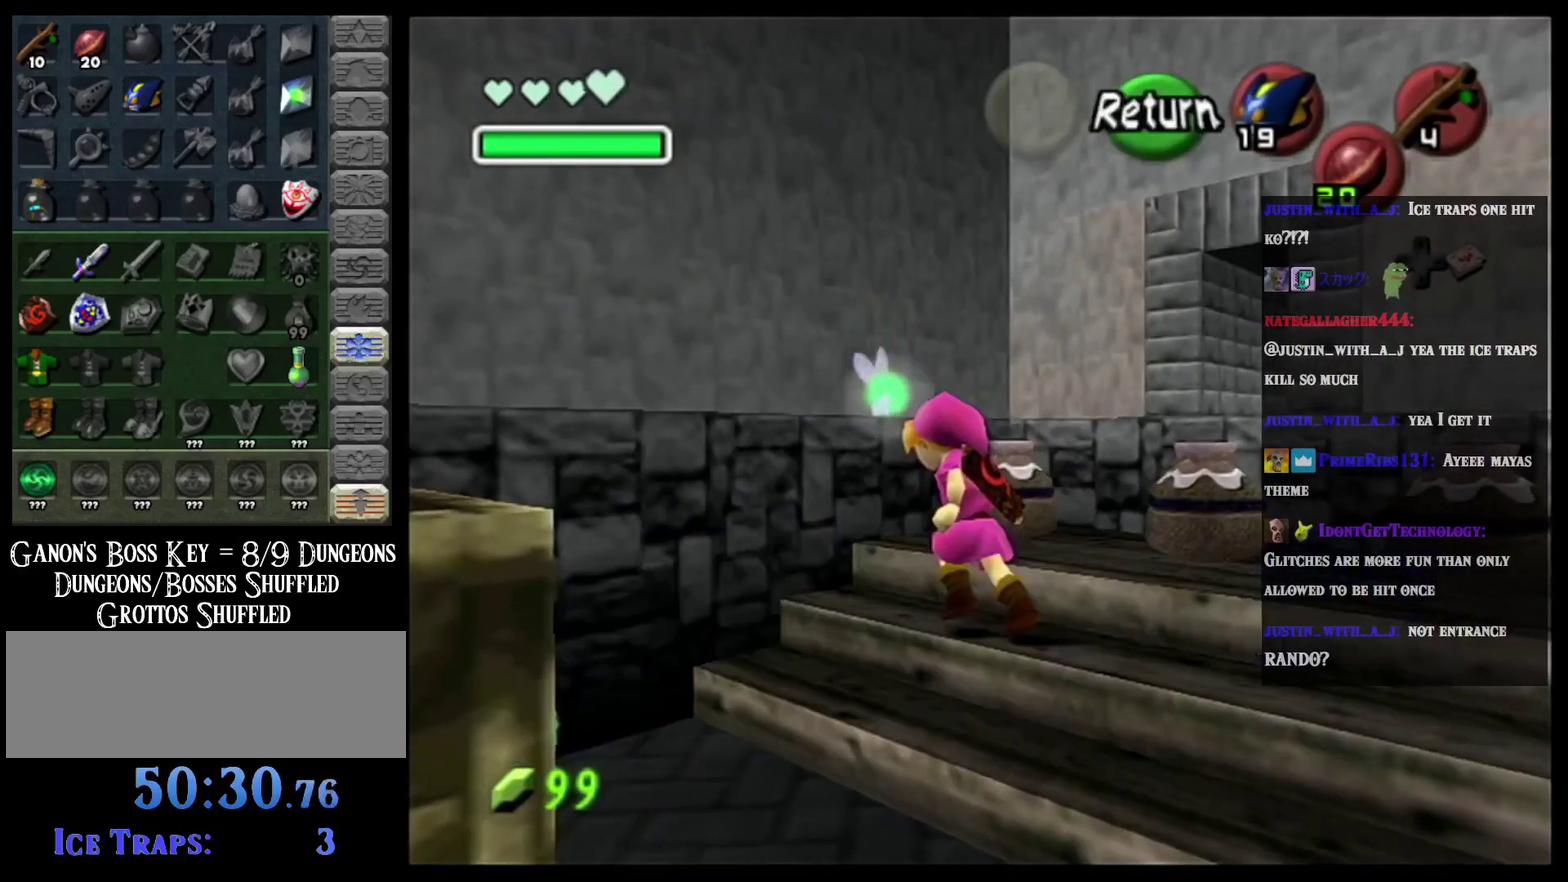
{"buttons": [], "left_stick": "up-left", "events": [[116, "B", "up"], [116, "left_stick", "up-left"]]}
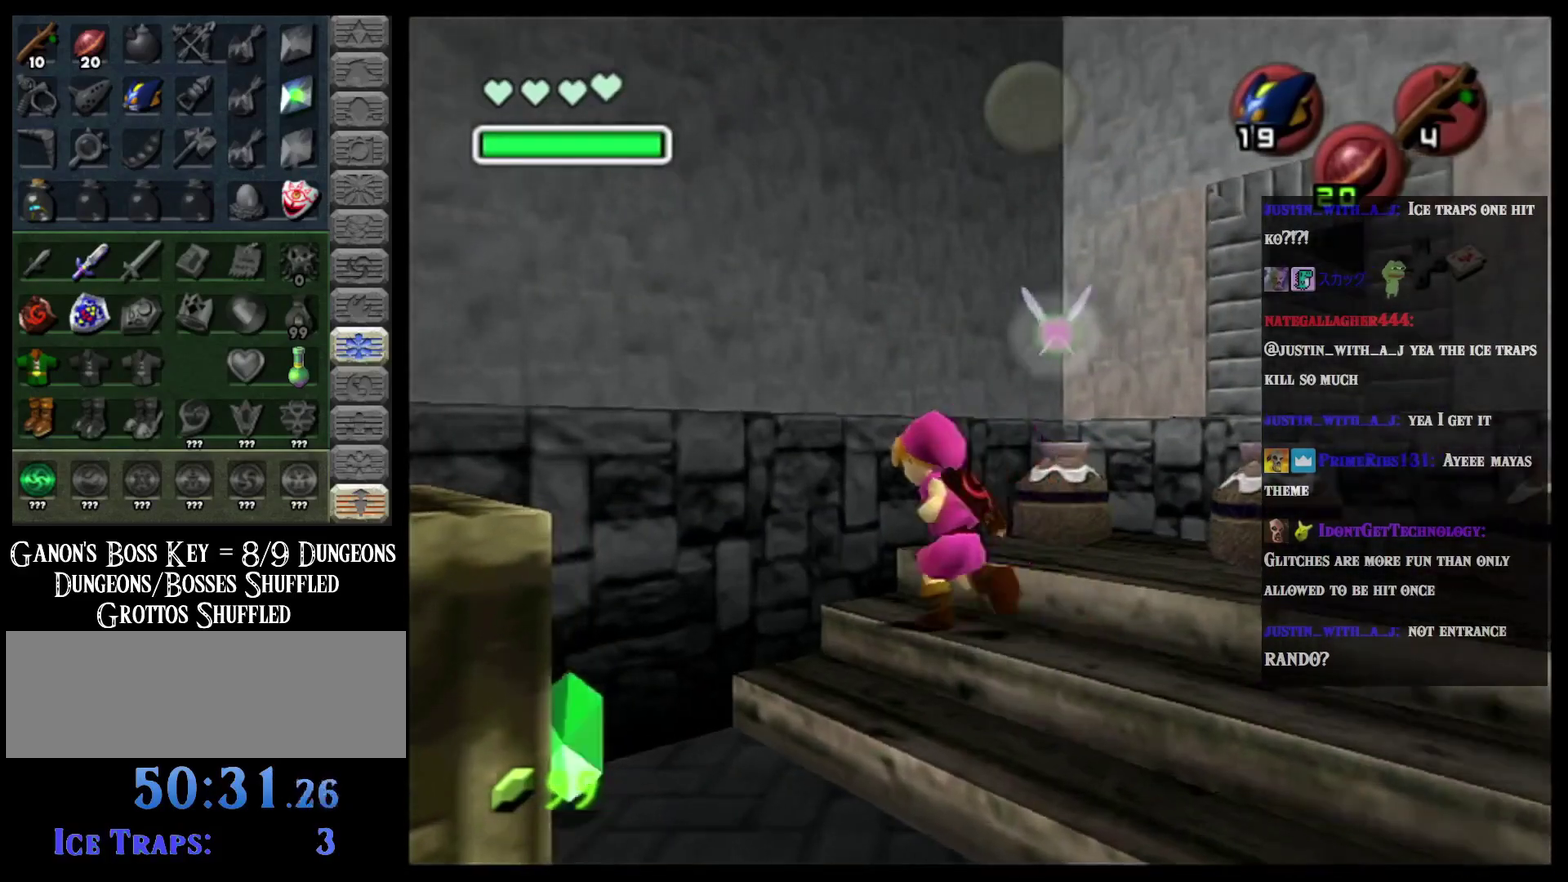
{"buttons": ["L2"], "left_stick": "down", "events": [[117, "L2", "down"], [184, "left_stick", "down"]]}
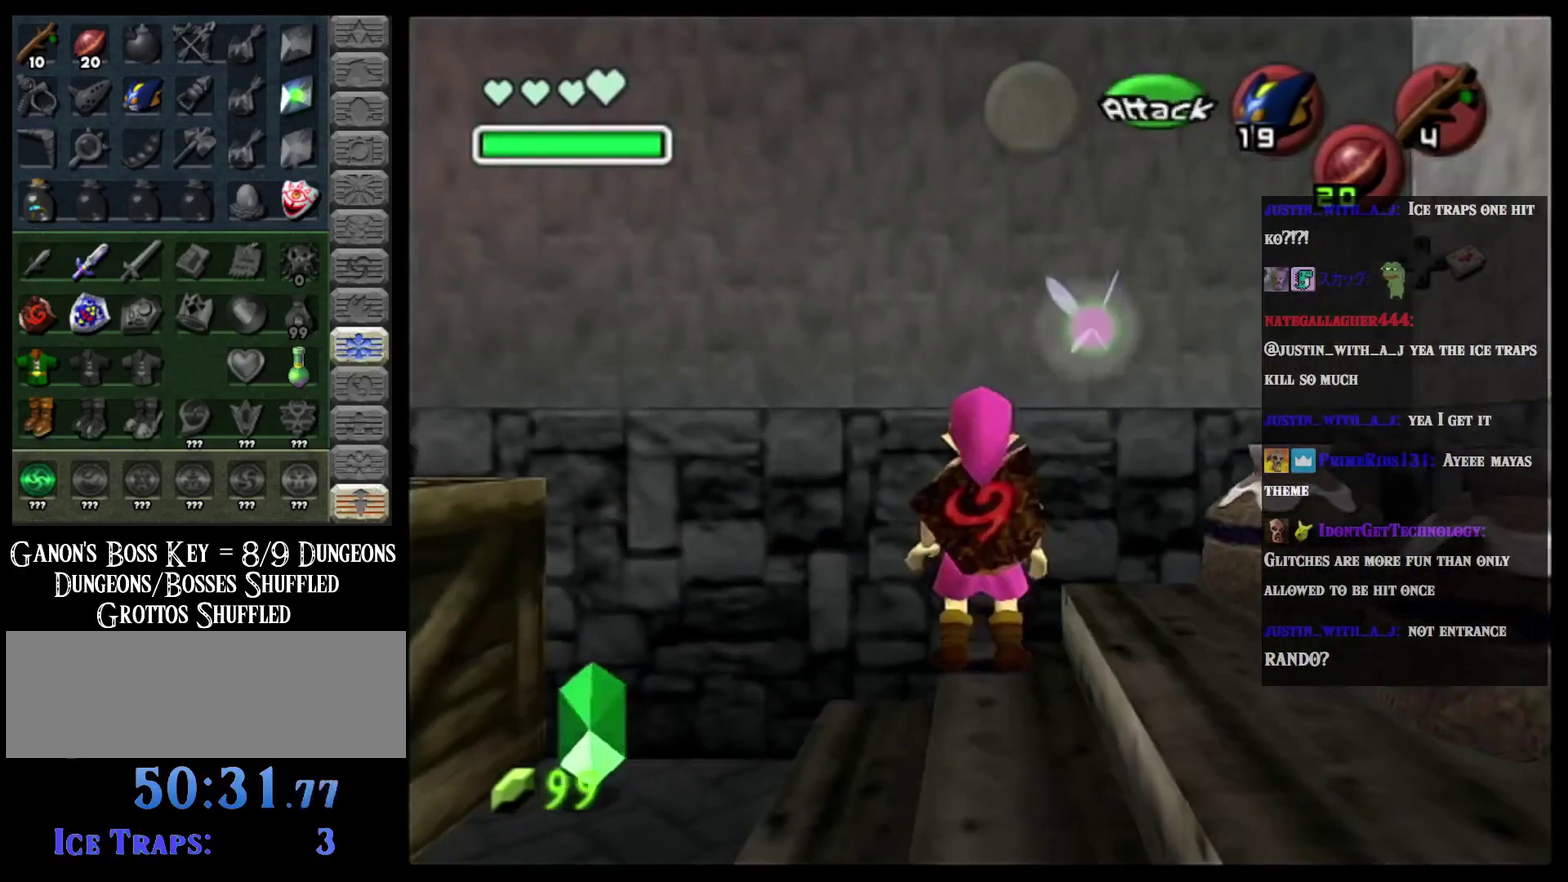
{"buttons": ["L2"], "left_stick": "down", "events": [[283, "A", "down"], [283, "left_stick", "left"], [400, "A", "up"], [433, "left_stick", "down"]]}
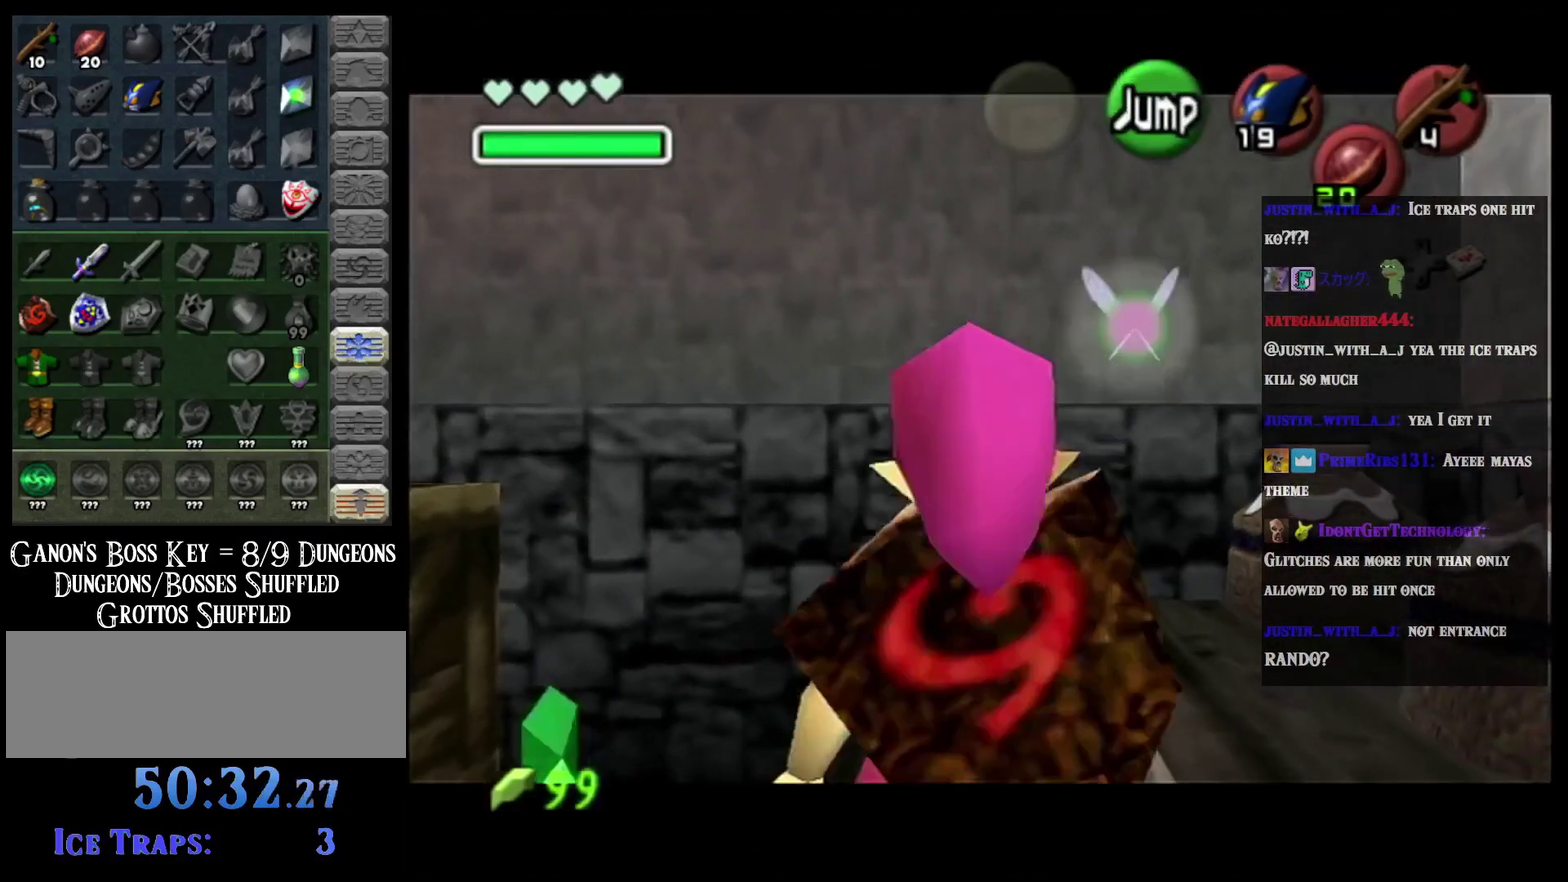
{"buttons": ["L2"], "left_stick": "down", "events": []}
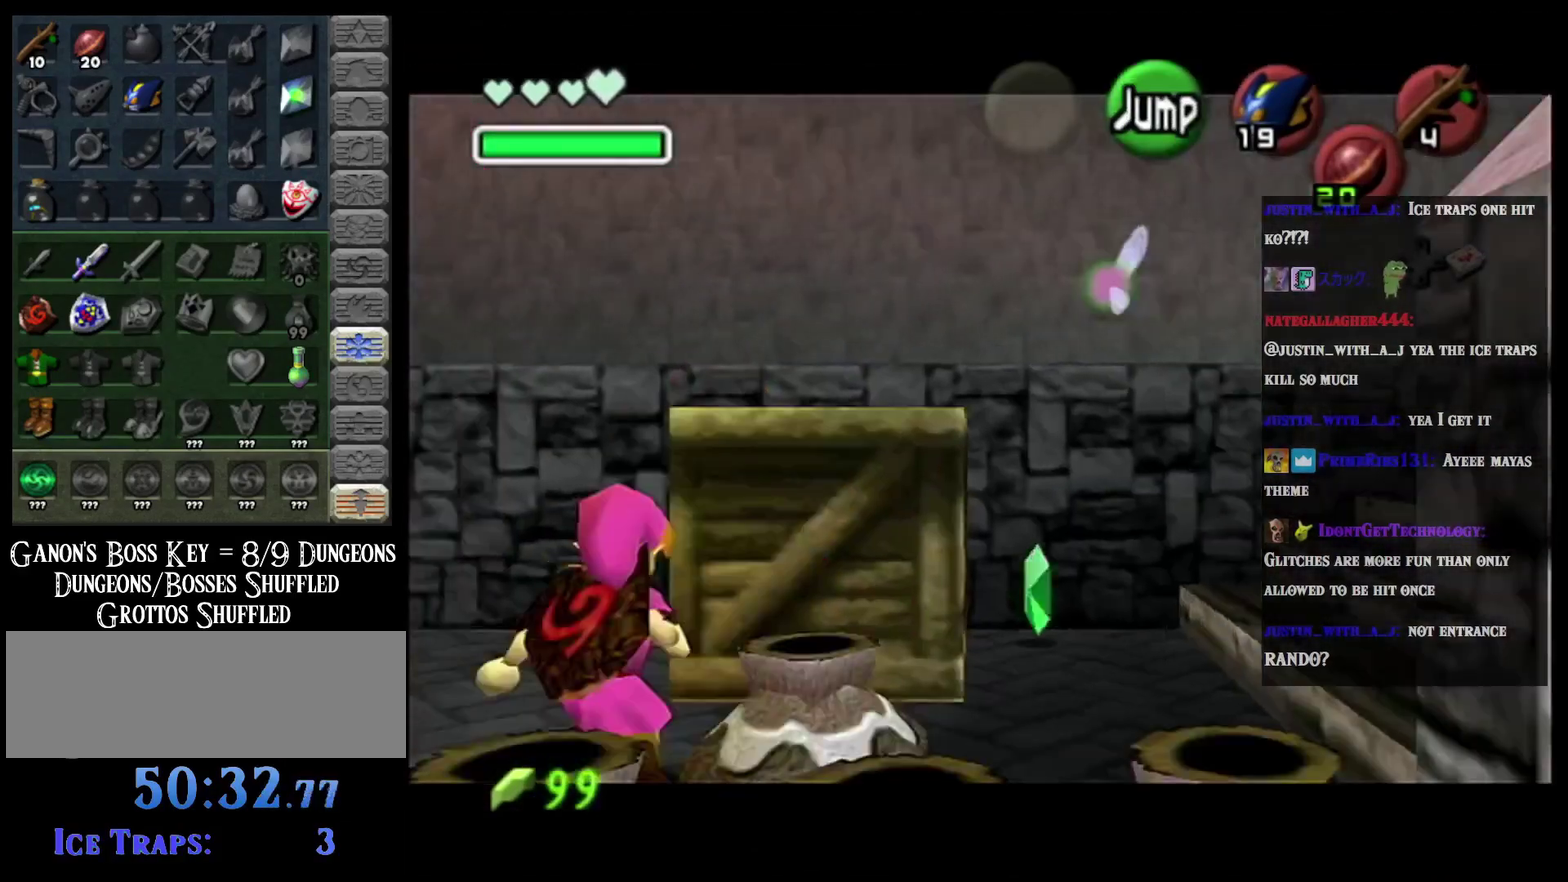
{"buttons": ["L2"], "left_stick": "down", "events": []}
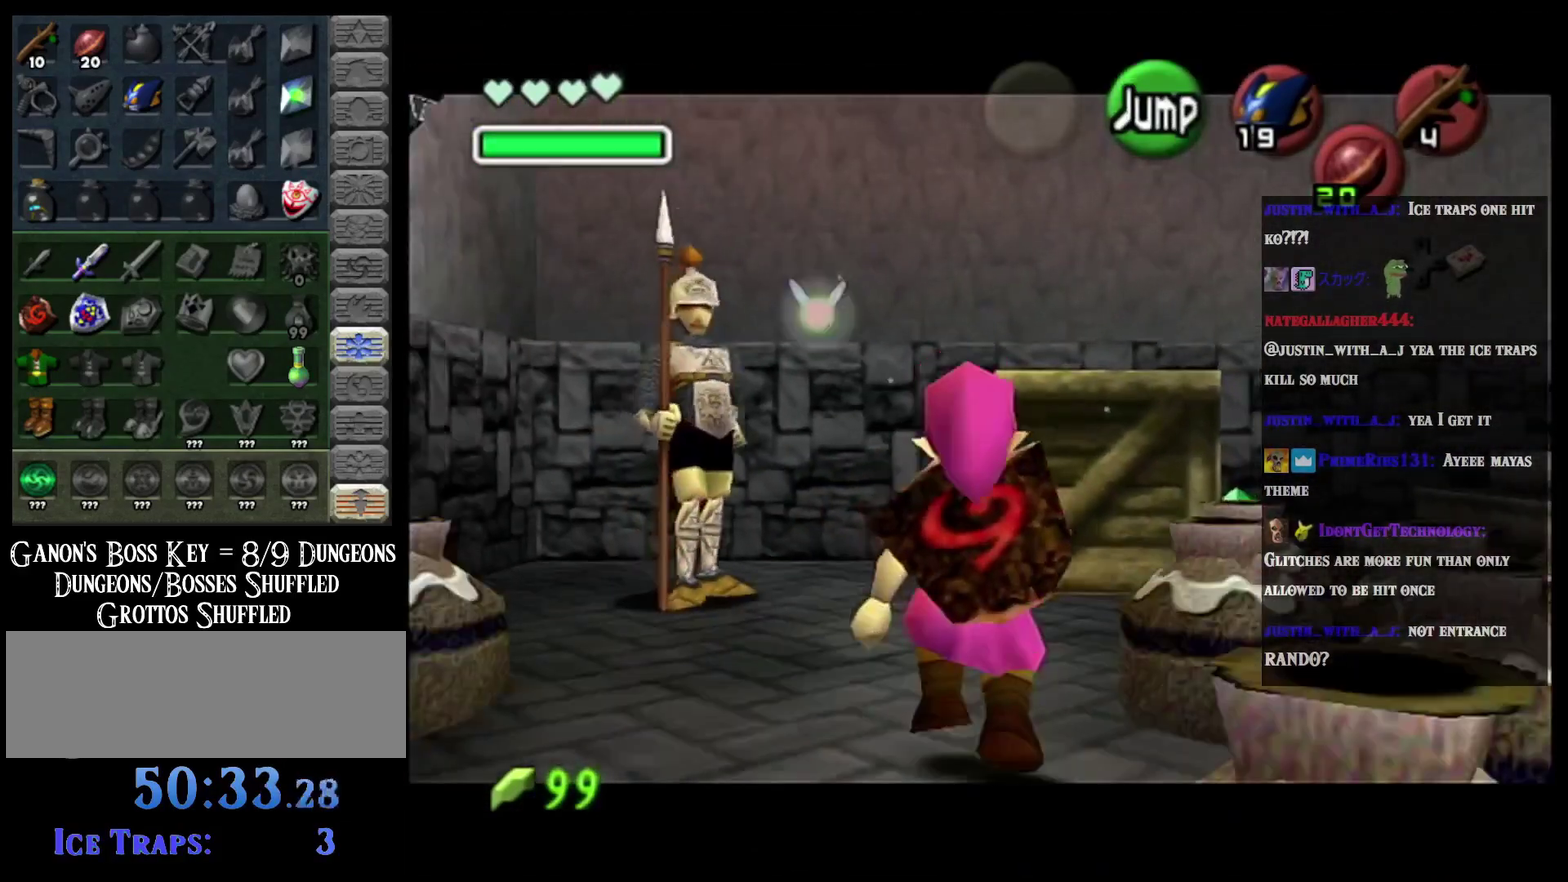
{"buttons": ["L2"], "left_stick": "down", "events": []}
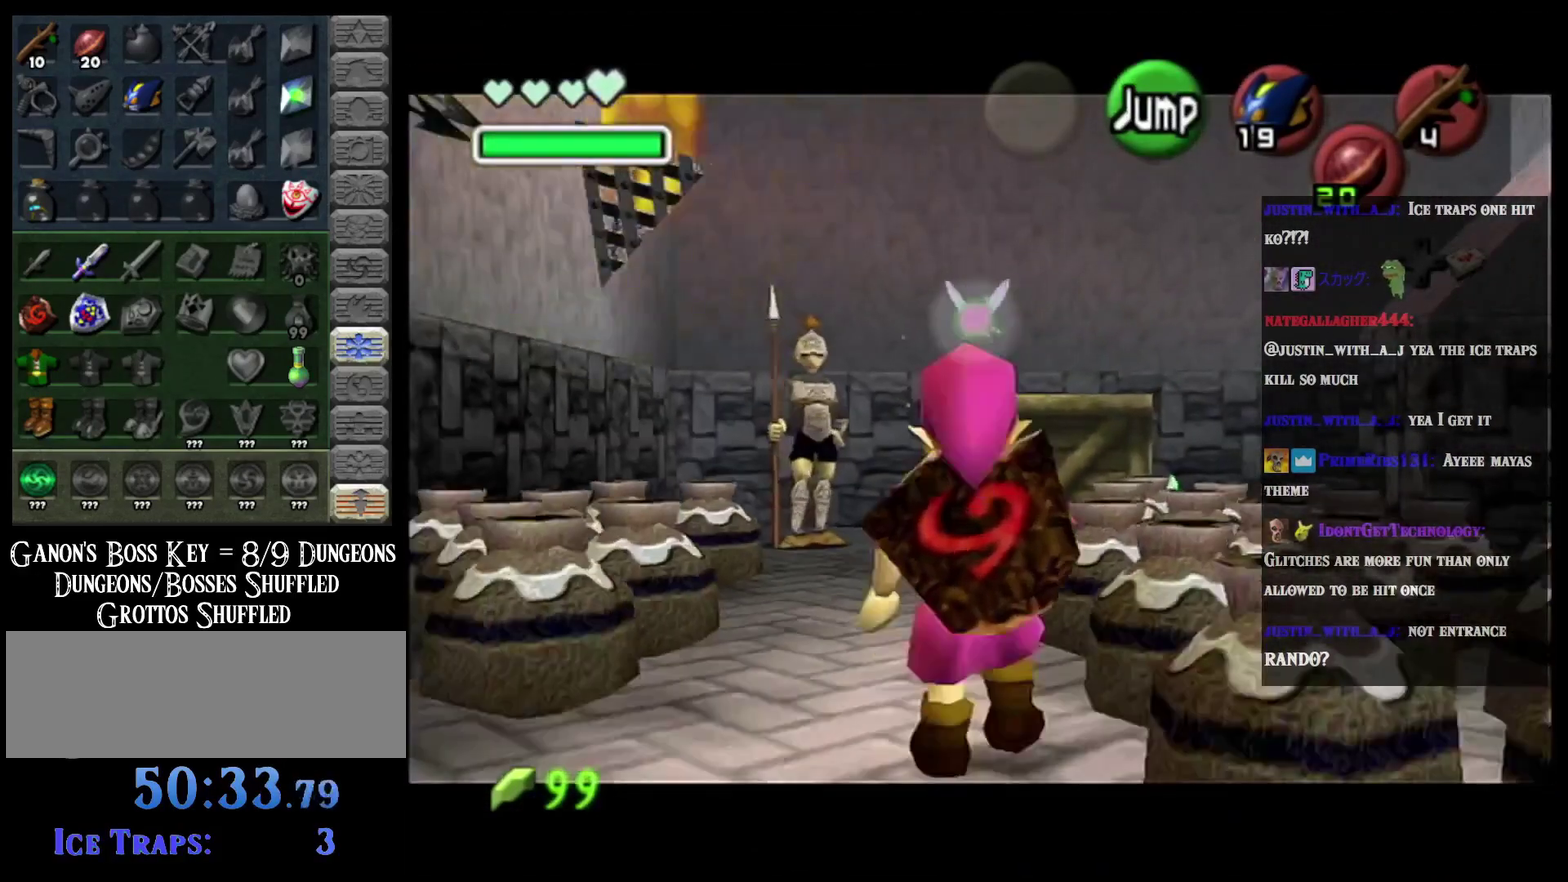
{"buttons": [], "left_stick": "down", "events": [[383, "L2", "up"]]}
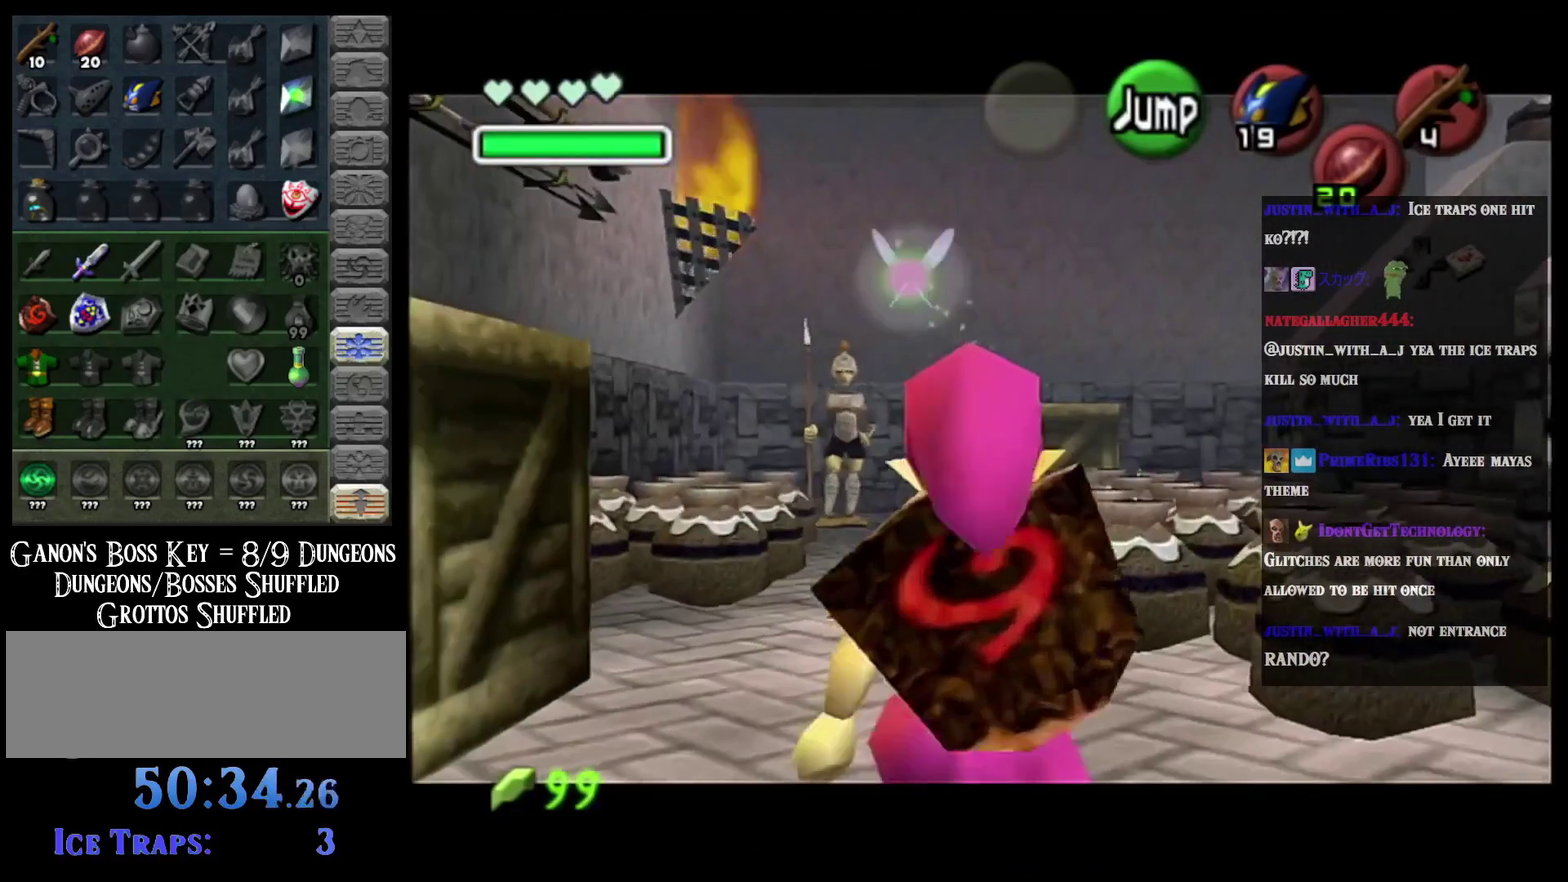
{"buttons": [], "left_stick": "center", "events": [[100, "L2", "down"], [167, "A", "down"], [267, "left_stick", "center"], [300, "A", "up"], [300, "L2", "up"]]}
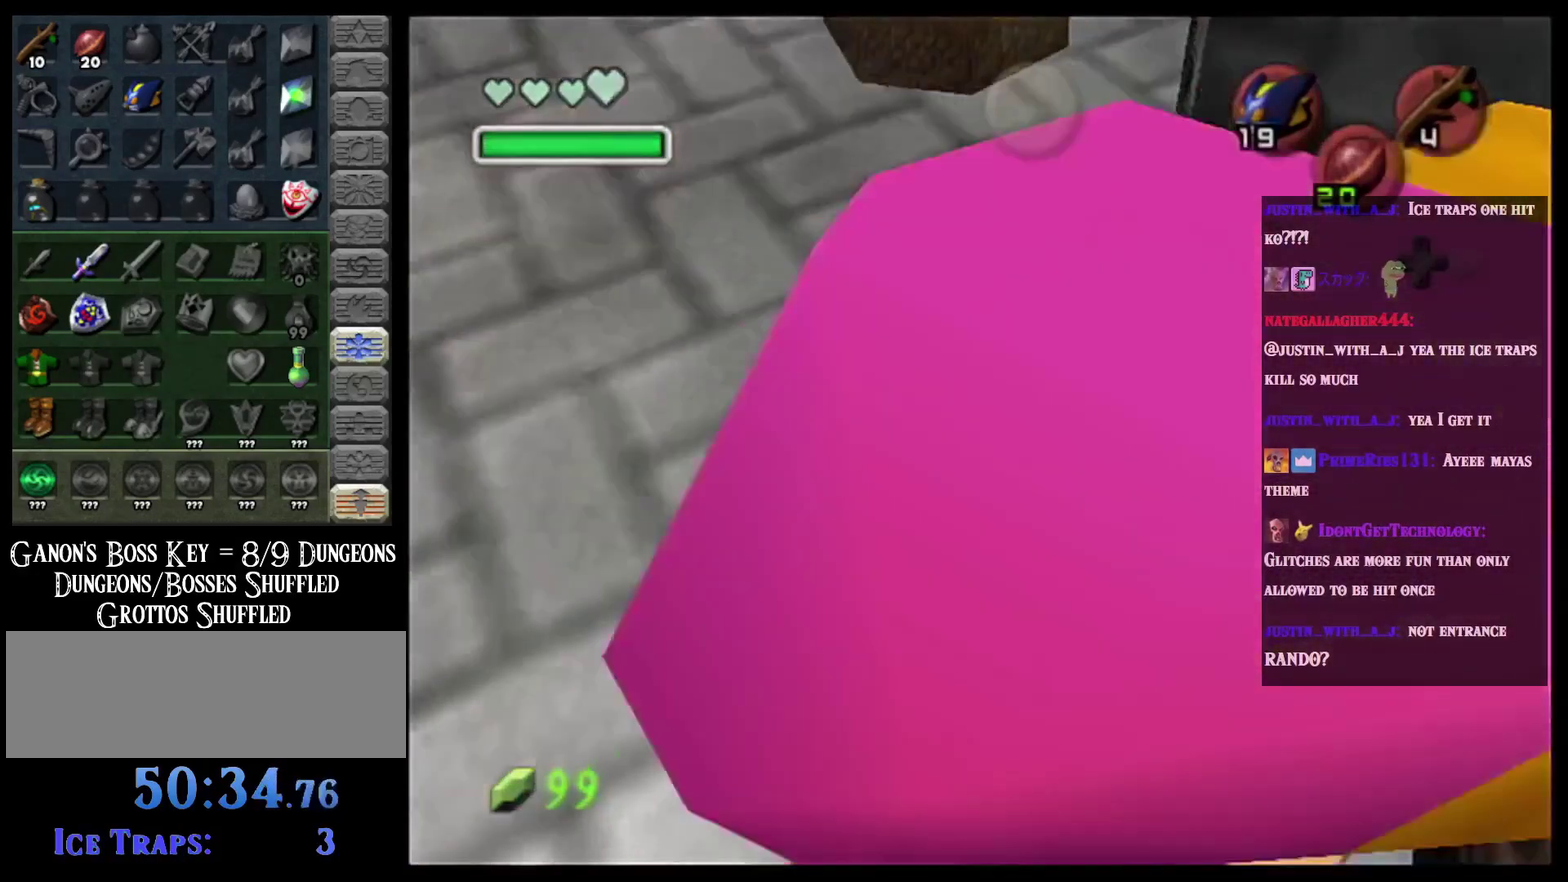
{"buttons": [], "left_stick": "center", "events": []}
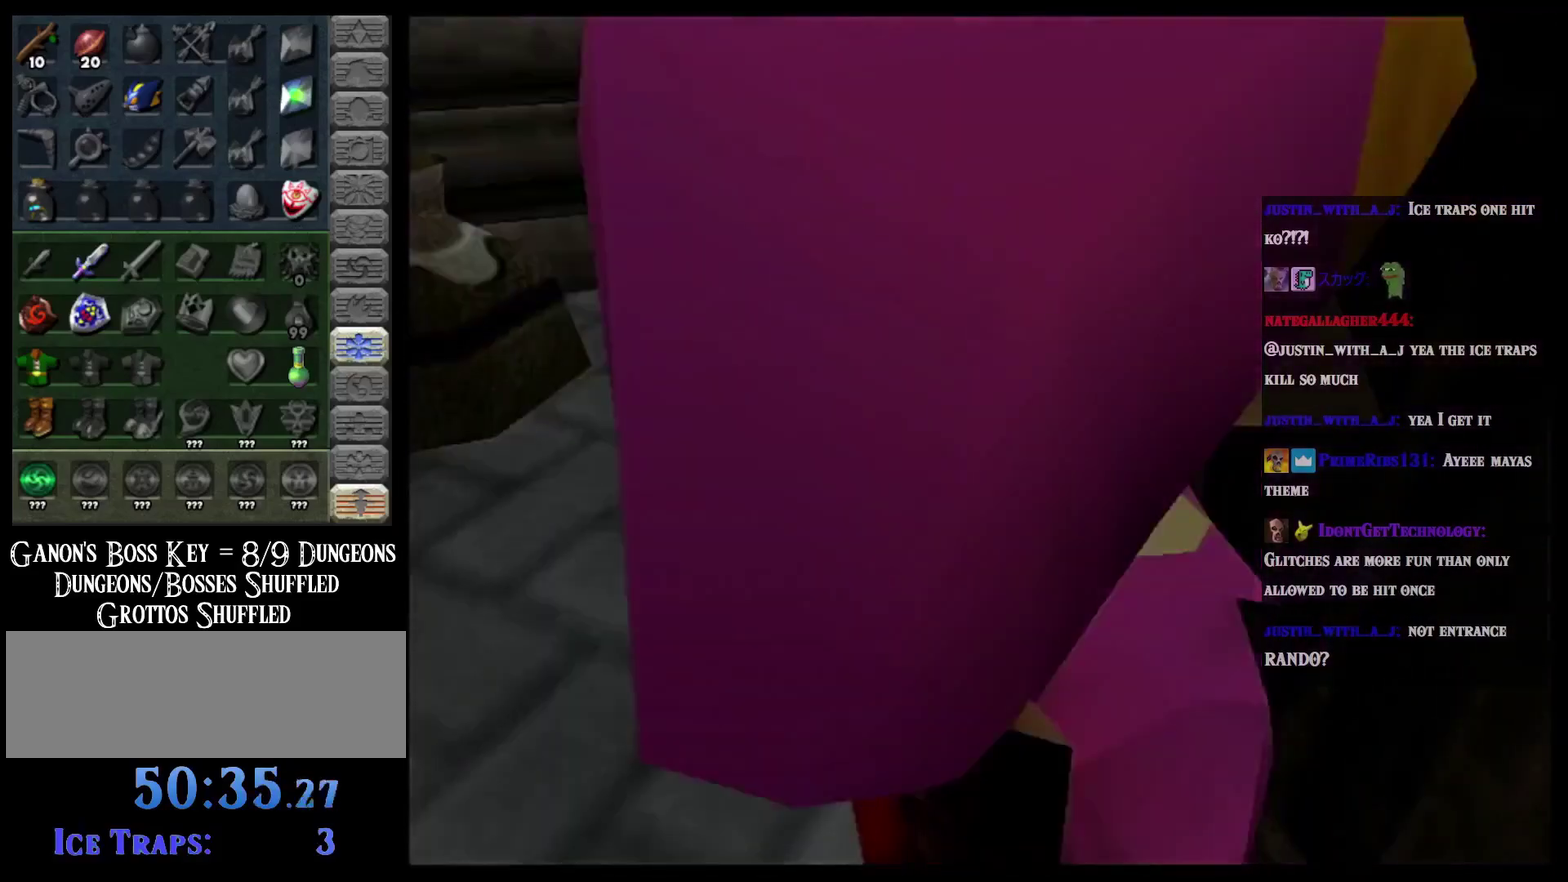
{"buttons": [], "left_stick": "center", "events": []}
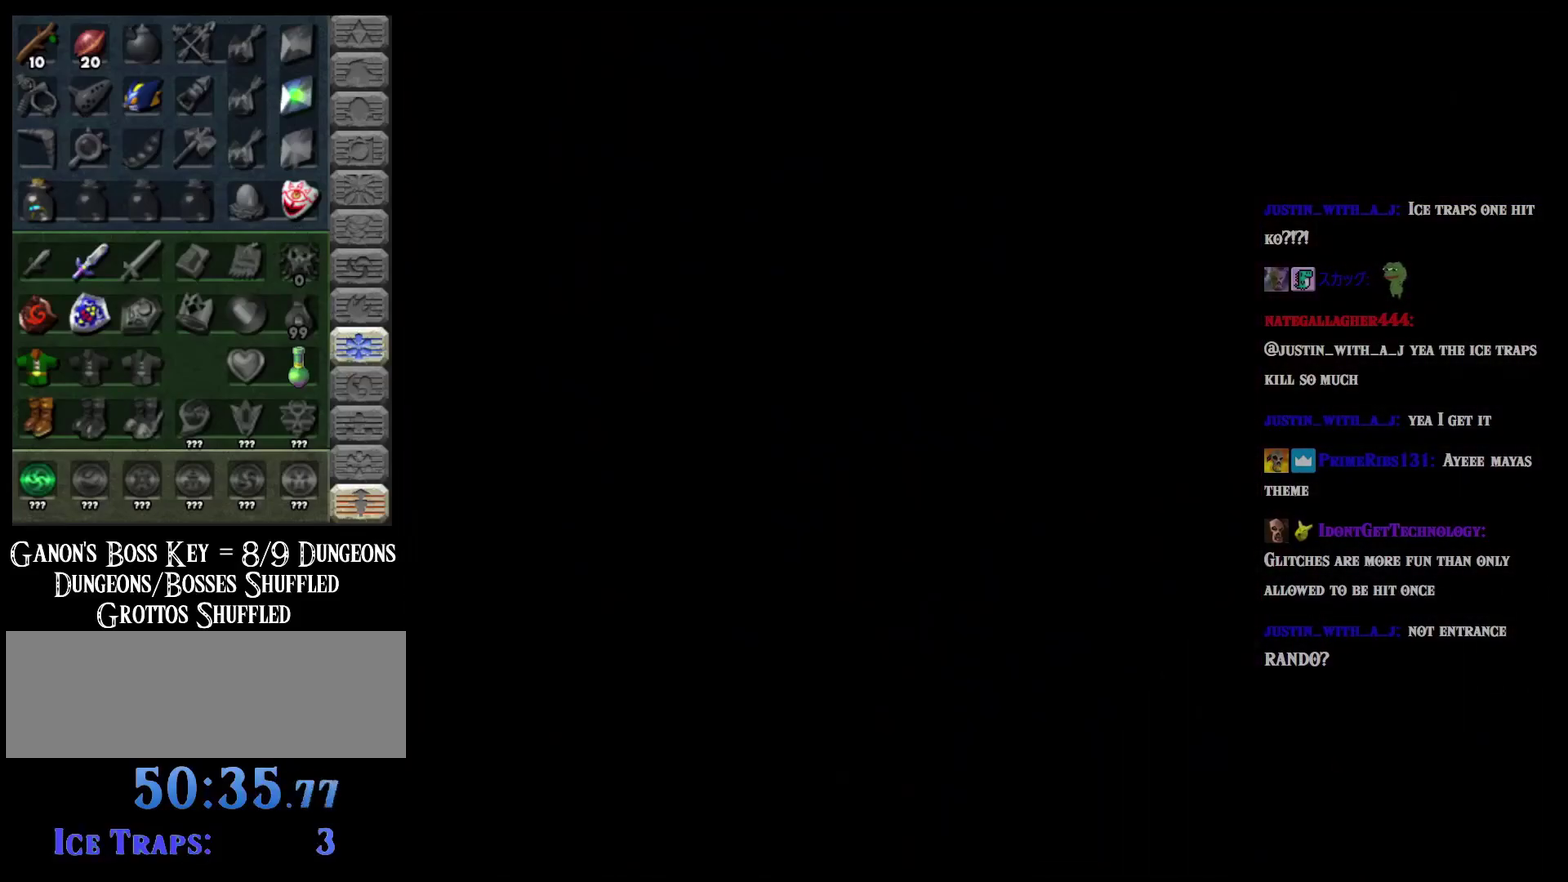
{"buttons": [], "left_stick": "center", "events": []}
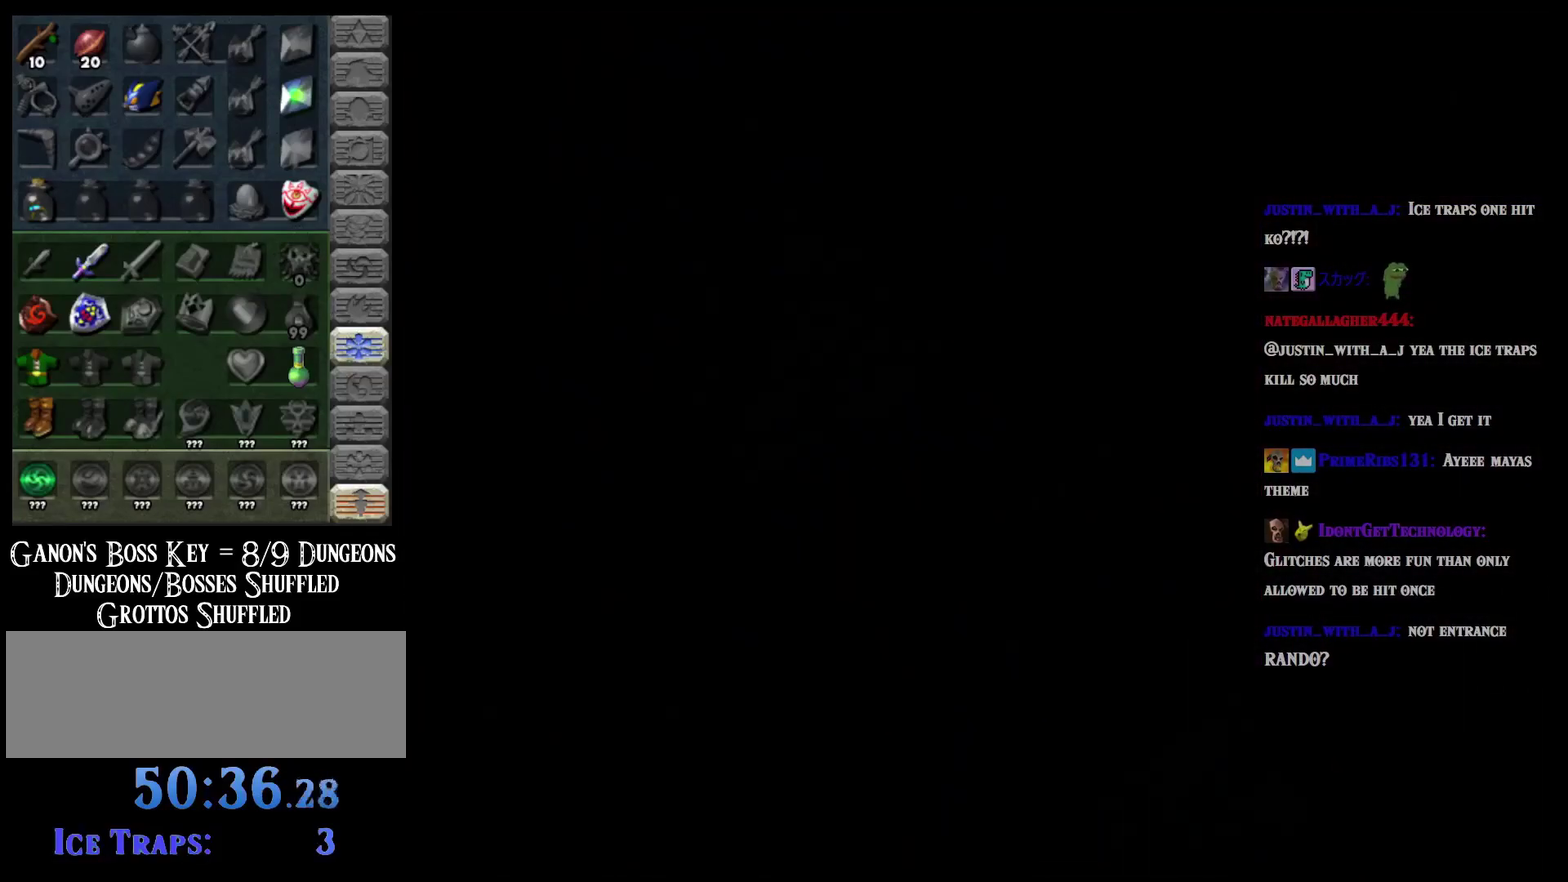
{"buttons": [], "left_stick": "center", "events": []}
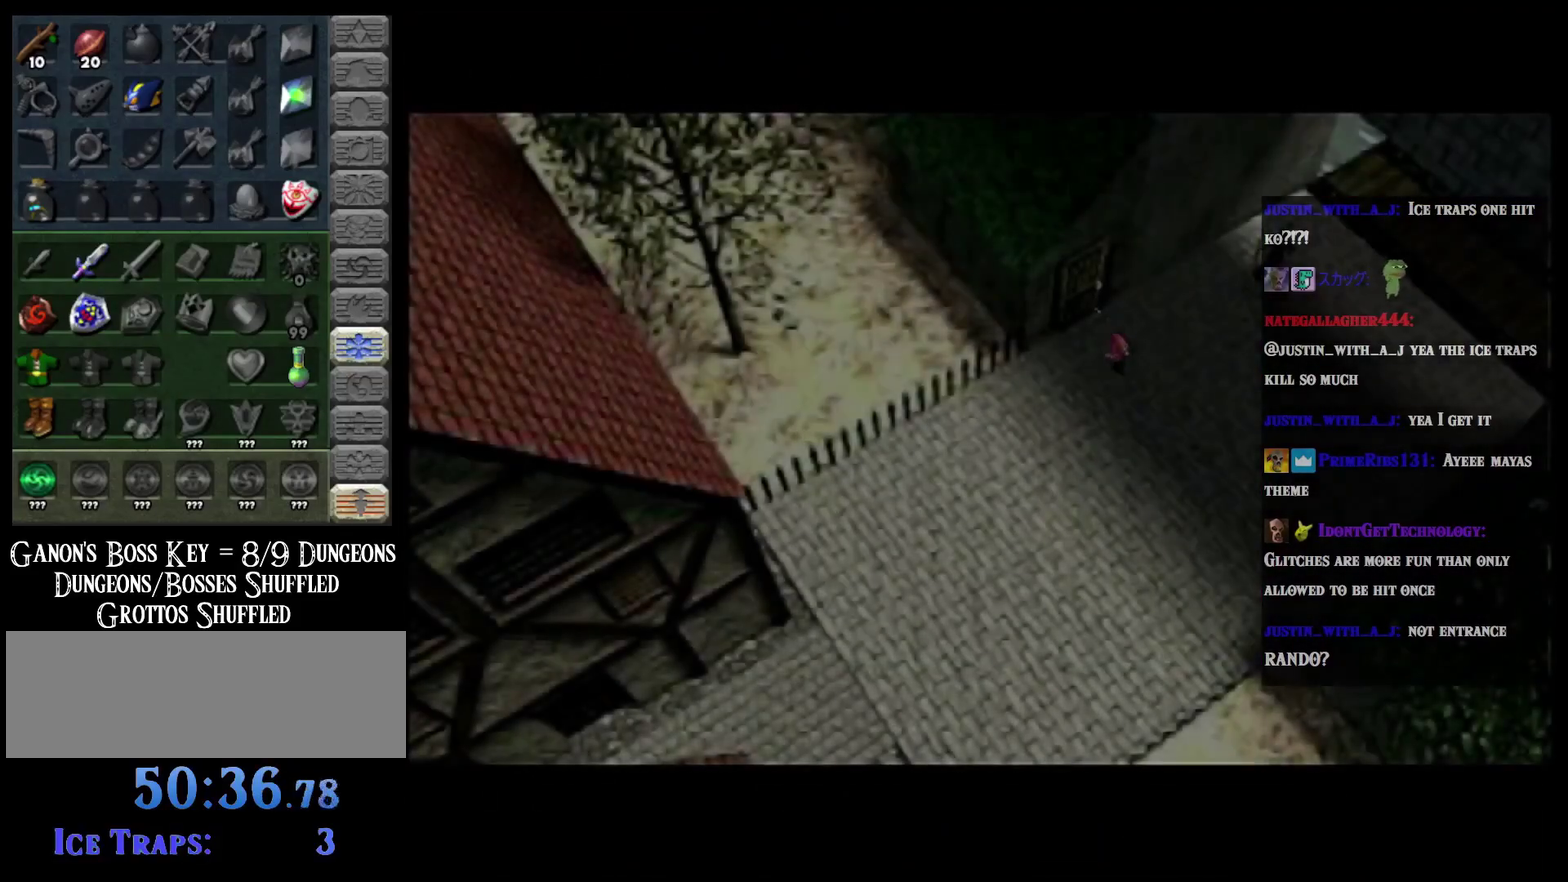
{"buttons": [], "left_stick": "center", "events": []}
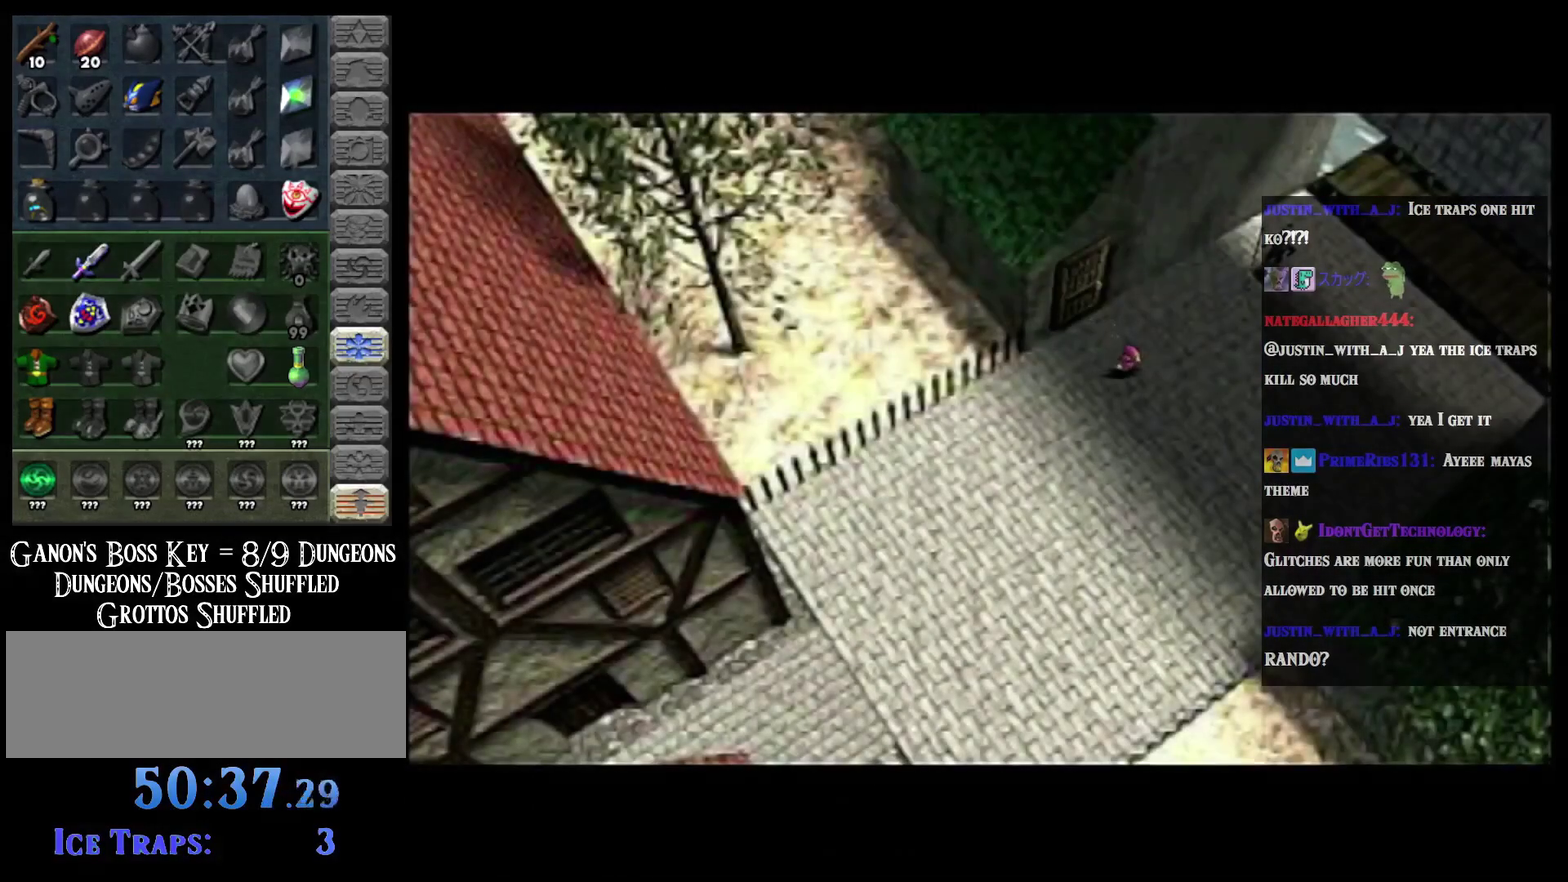
{"buttons": [], "left_stick": "center", "events": []}
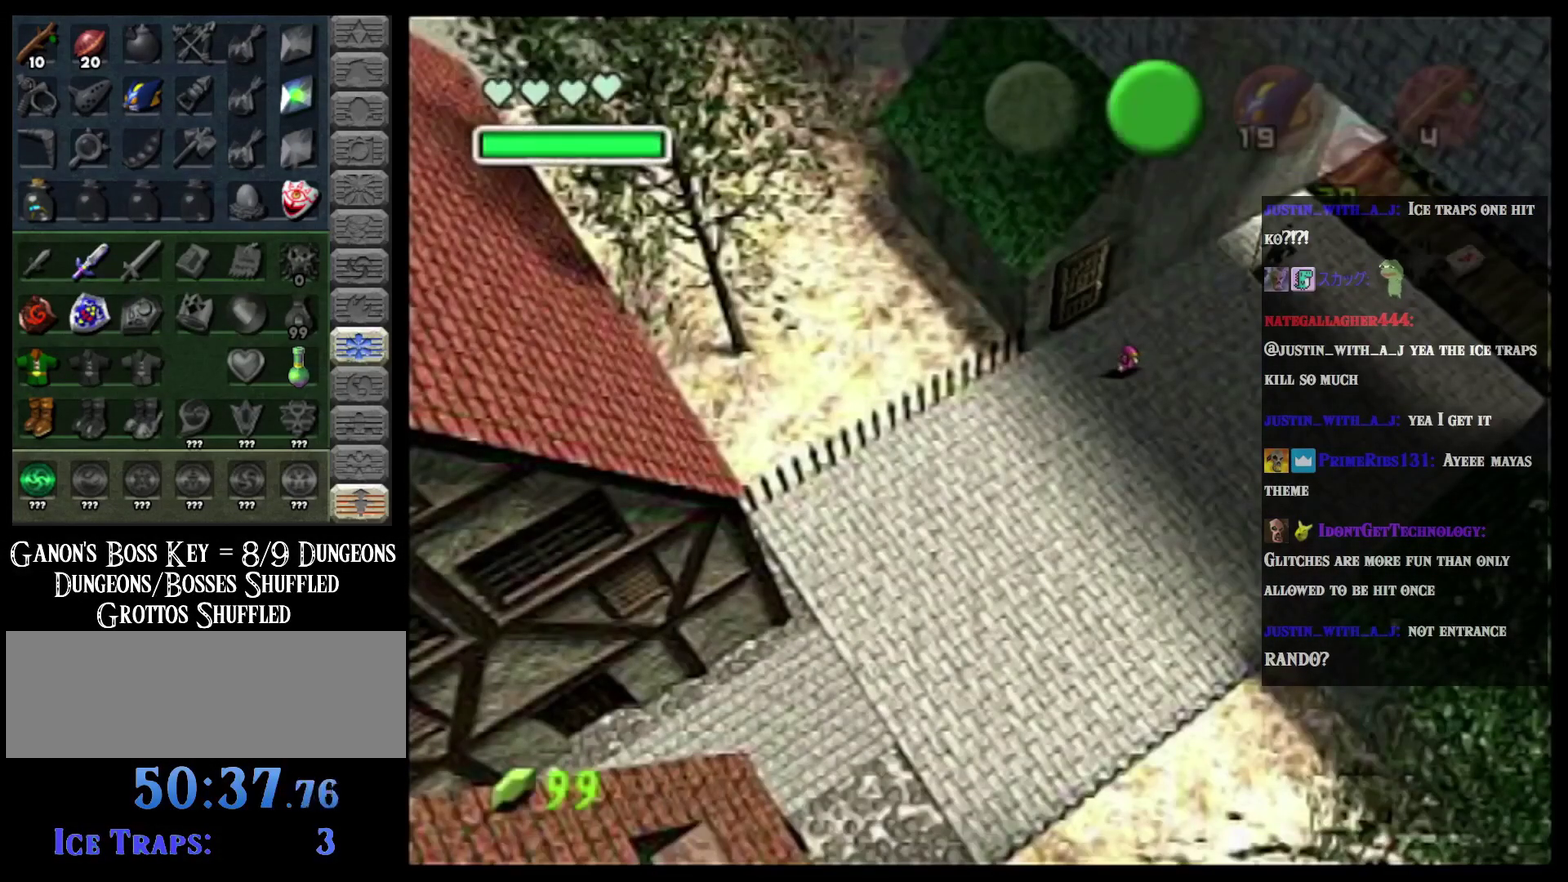
{"buttons": [], "left_stick": "center", "events": []}
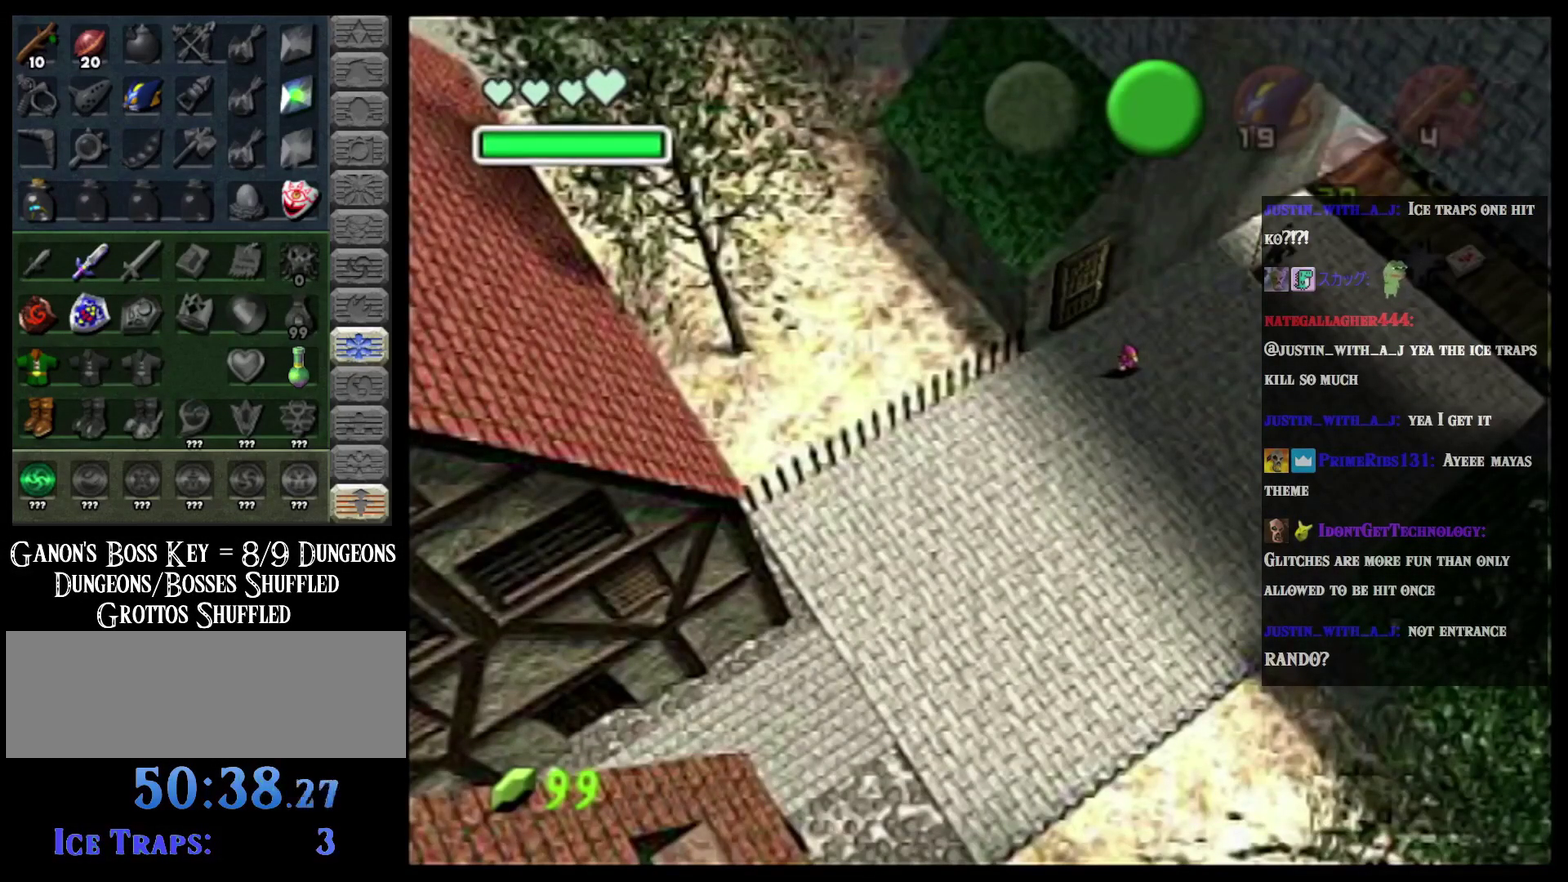
{"buttons": [], "left_stick": "down-left", "events": [[33, "left_stick", "down"], [150, "left_stick", "down-left"]]}
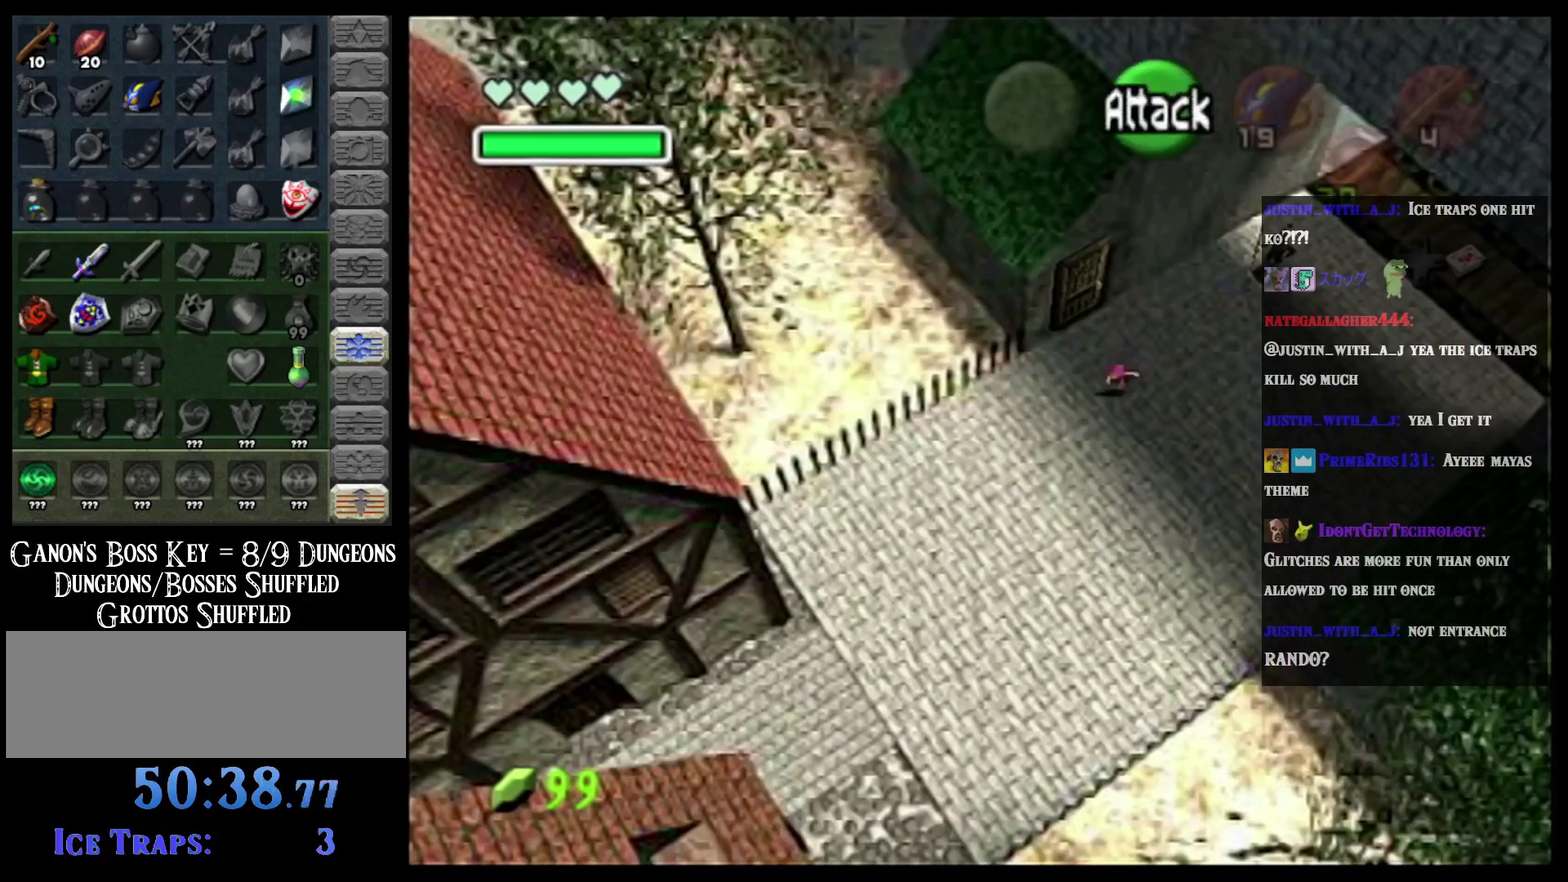
{"buttons": ["A"], "left_stick": "down-left", "events": [[150, "A", "down"]]}
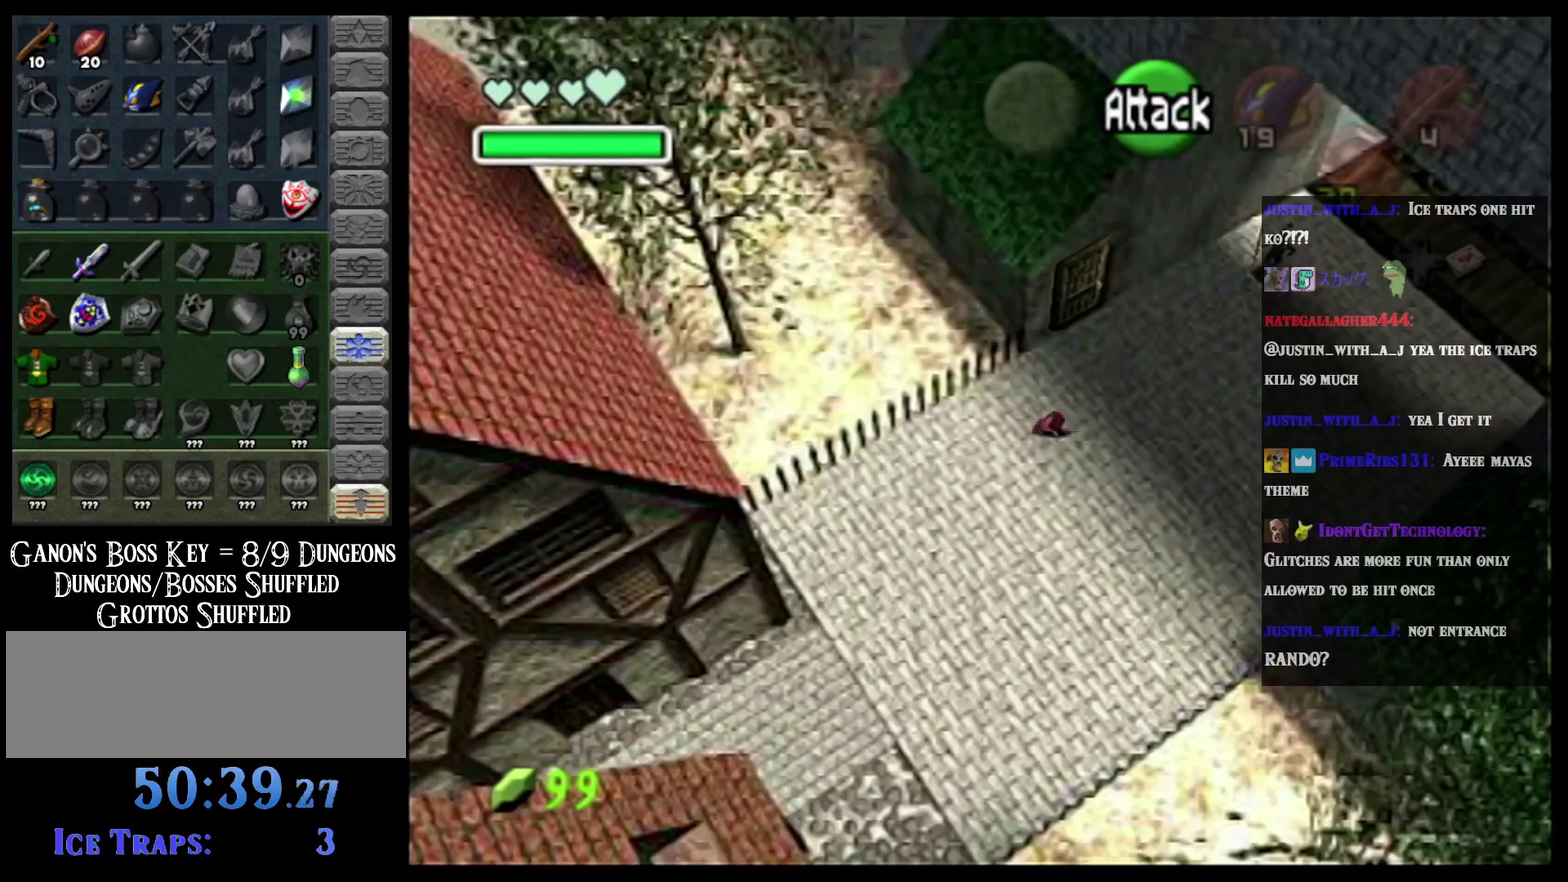
{"buttons": [], "left_stick": "down-left", "events": [[117, "A", "up"]]}